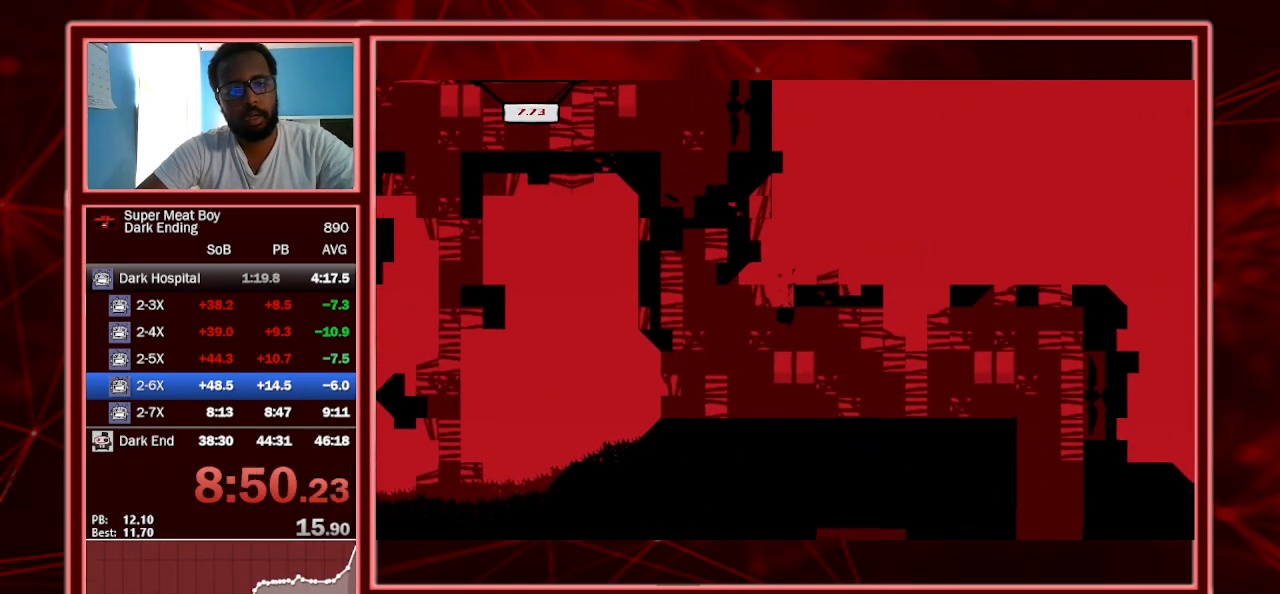
Gameplay with keyboard; each line is a JSON object with the keys held at the frame after it. "events" lists presses ("down") and releases ("up") of "a", "escape", "left", "p", "right", "s", "shift" and "space" between this image and that frame as [ms after this image, input, new state], when the widget could be followed in between. No other keys are recorded. Mouse input is not recorded.
{"keys": ["left", "shift", "space"], "events": [[33, "left", "up"], [233, "right", "down"], [433, "space", "down"], [467, "left", "down"], [467, "right", "up"]]}
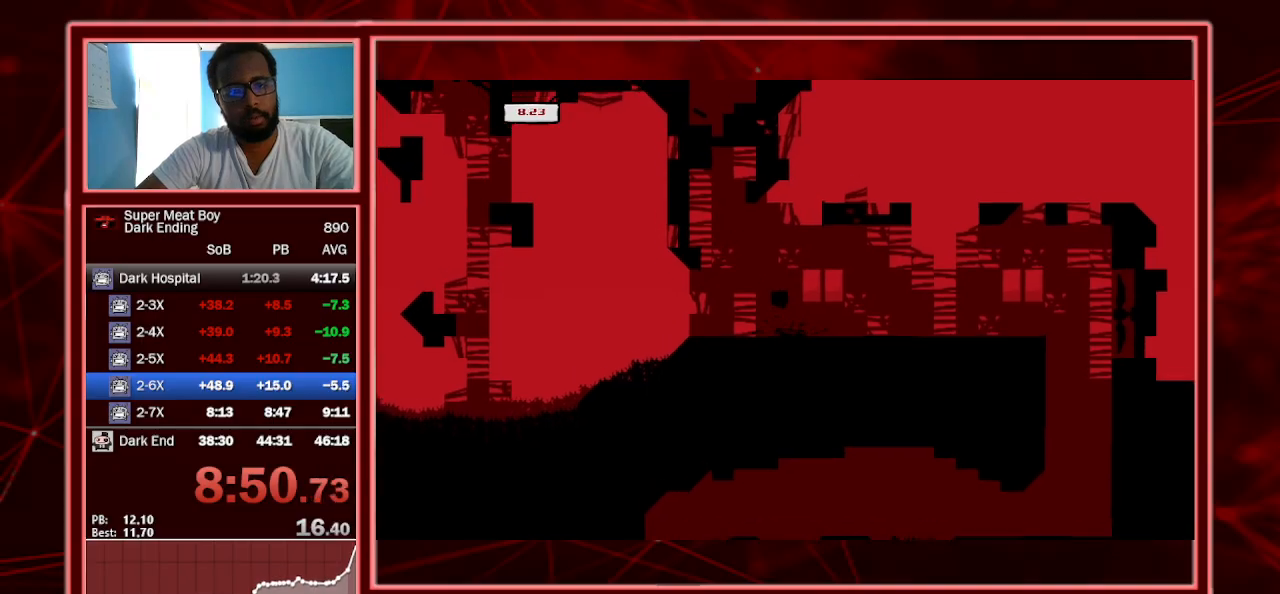
{"keys": ["left", "shift"], "events": [[233, "space", "up"]]}
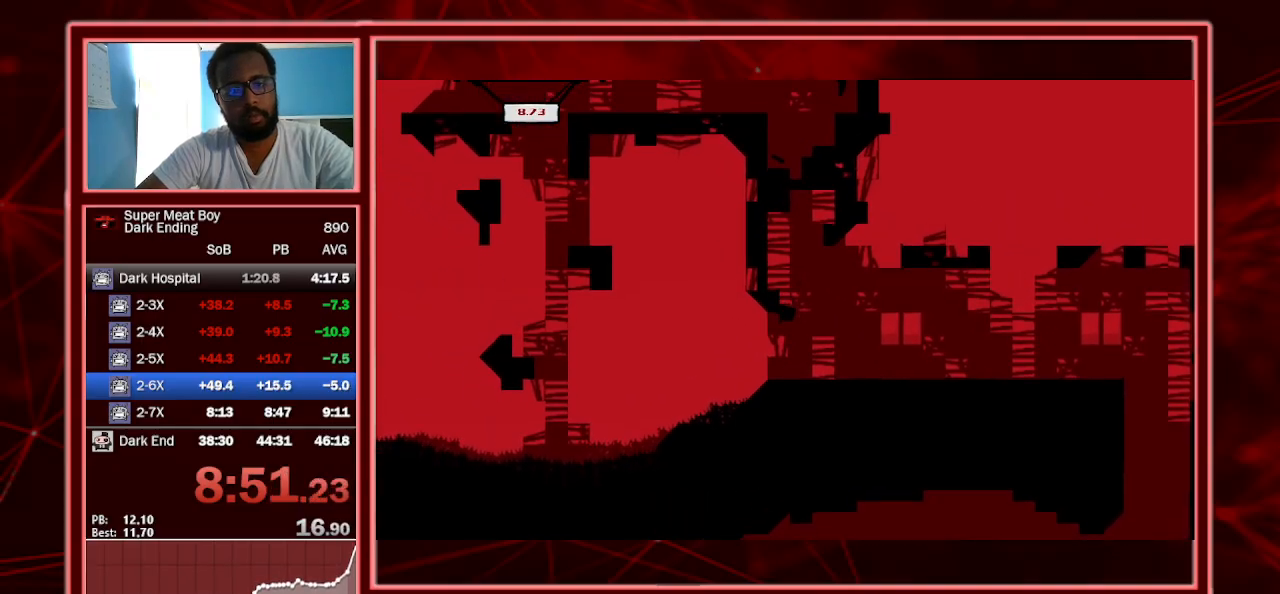
{"keys": ["shift"], "events": [[67, "left", "up"], [67, "right", "down"], [67, "space", "down"], [267, "left", "down"], [333, "right", "up"], [400, "space", "up"], [500, "left", "up"]]}
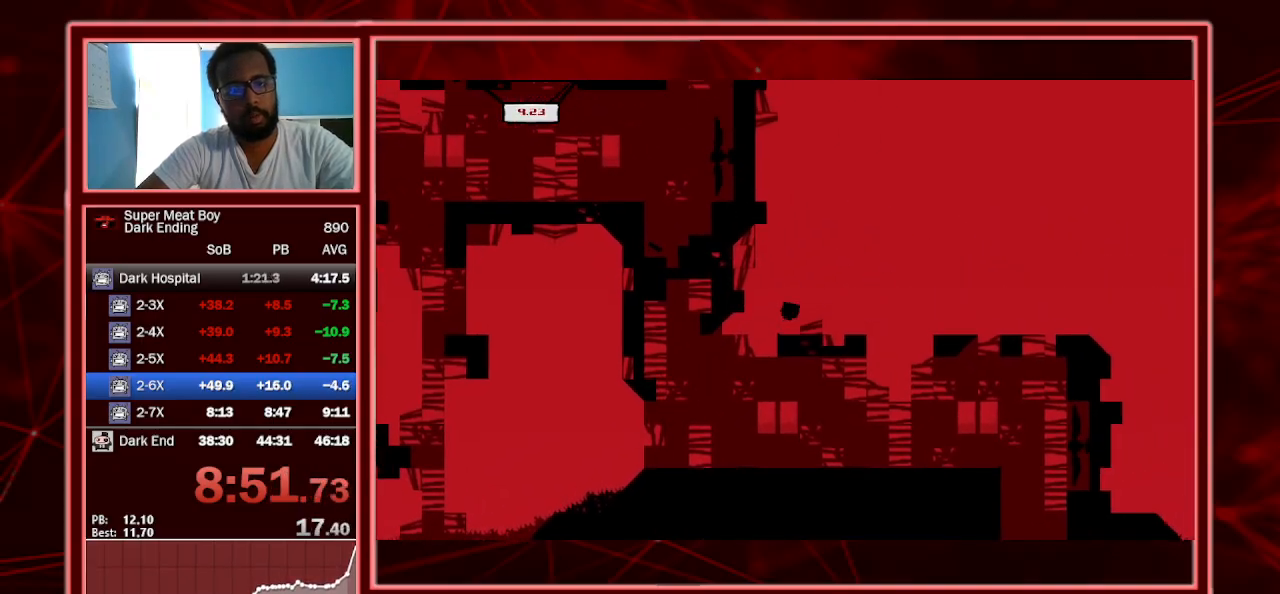
{"keys": ["left", "shift"], "events": [[200, "left", "down"], [333, "space", "down"], [433, "space", "up"]]}
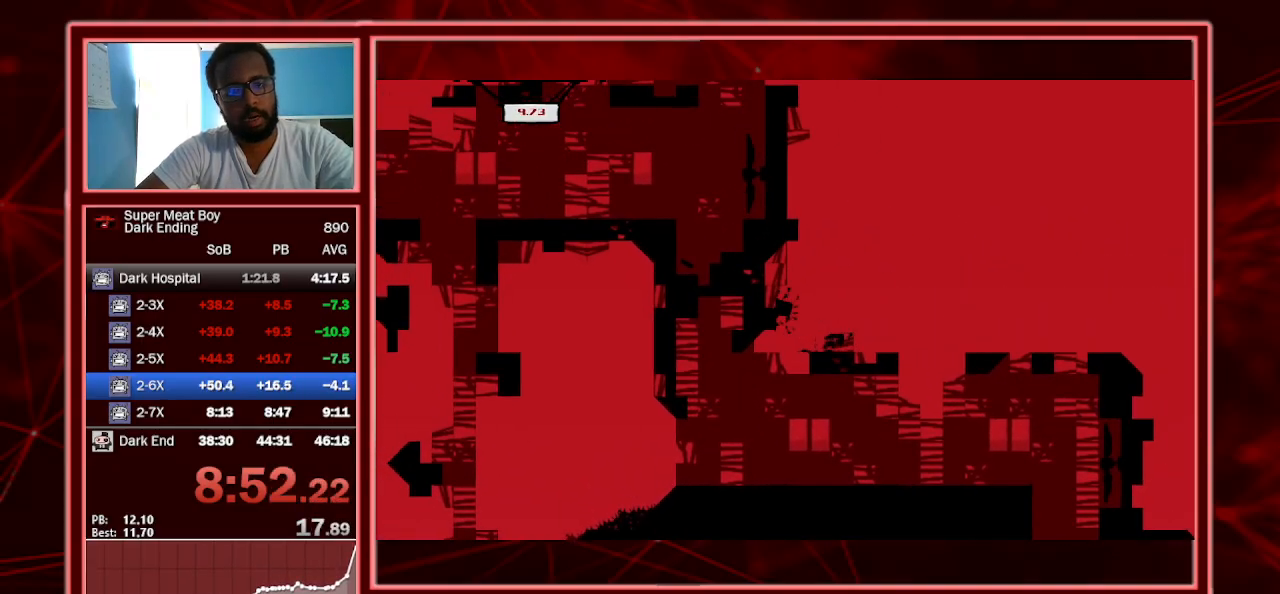
{"keys": ["left", "shift"], "events": [[67, "space", "down"], [433, "space", "up"]]}
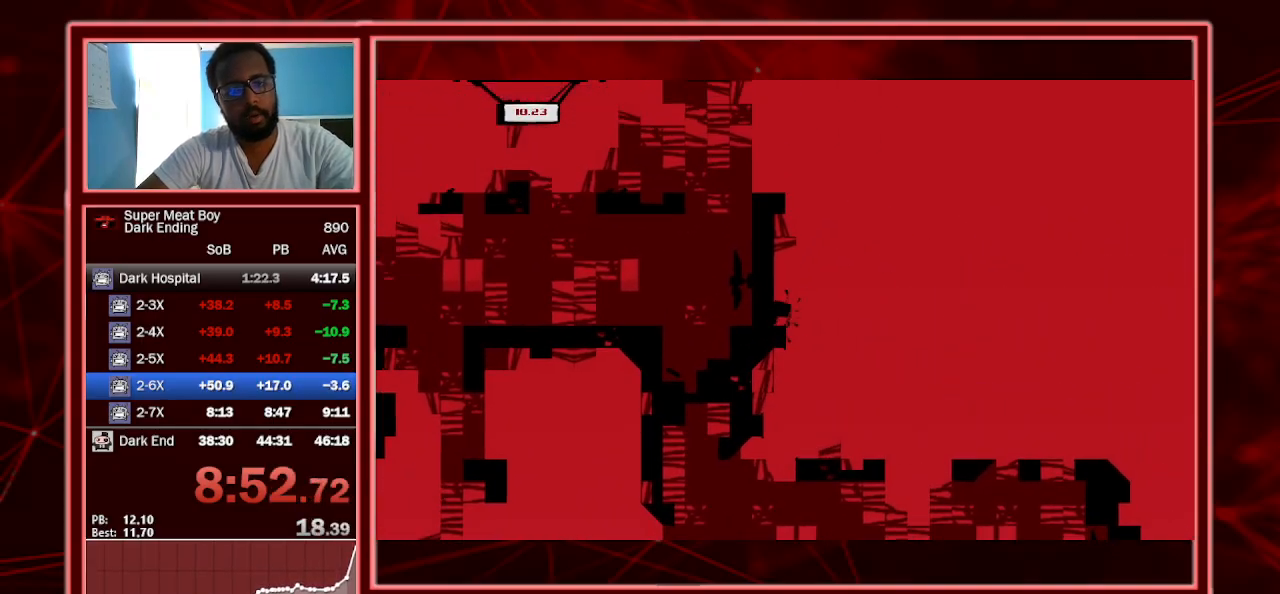
{"keys": ["left", "shift", "space"], "events": [[300, "space", "down"], [367, "space", "up"], [467, "space", "down"]]}
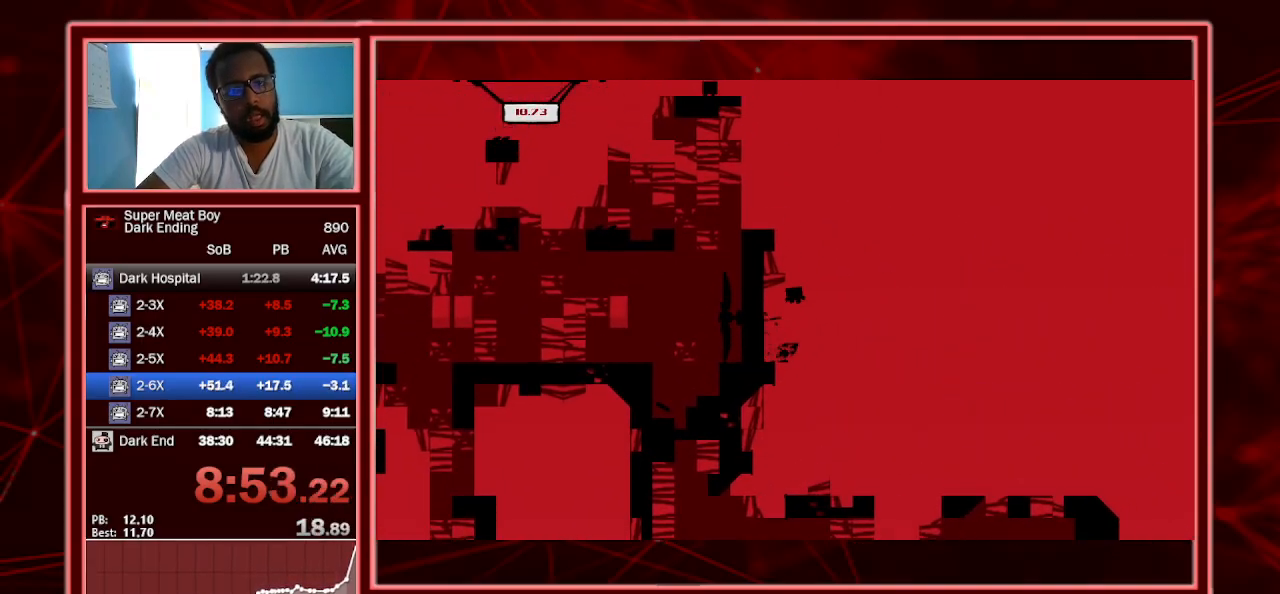
{"keys": ["left", "shift", "space"], "events": [[267, "left", "up"], [267, "space", "up"], [367, "space", "down"], [400, "left", "down"]]}
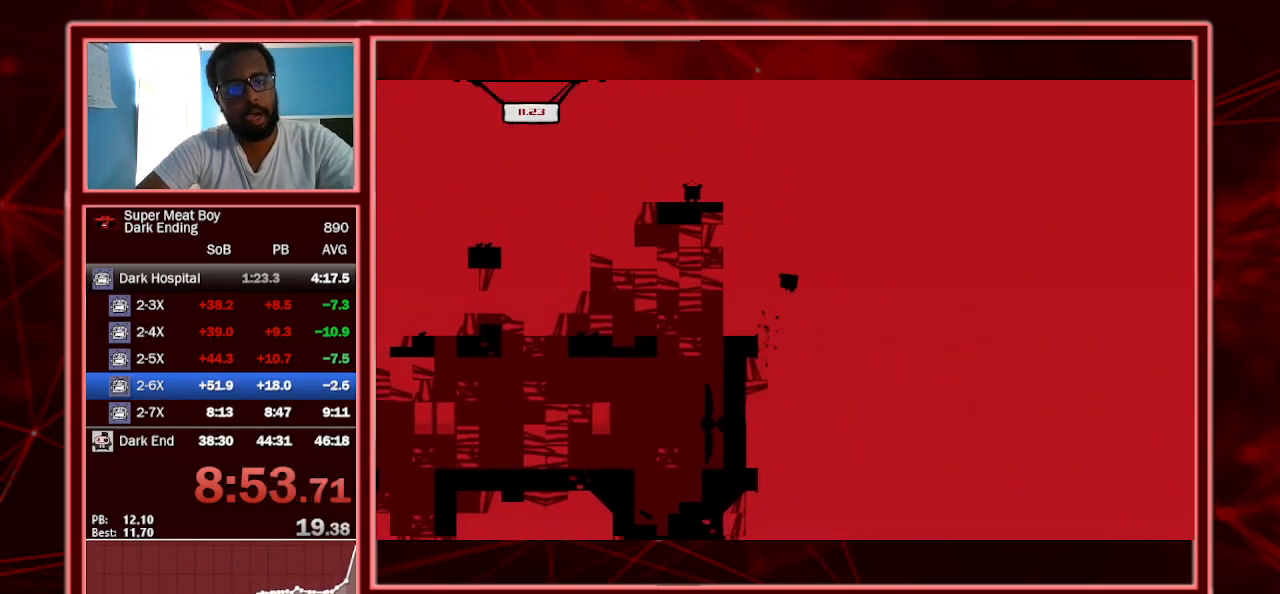
{"keys": ["left", "shift"], "events": [[300, "left", "up"], [433, "left", "down"], [433, "space", "up"]]}
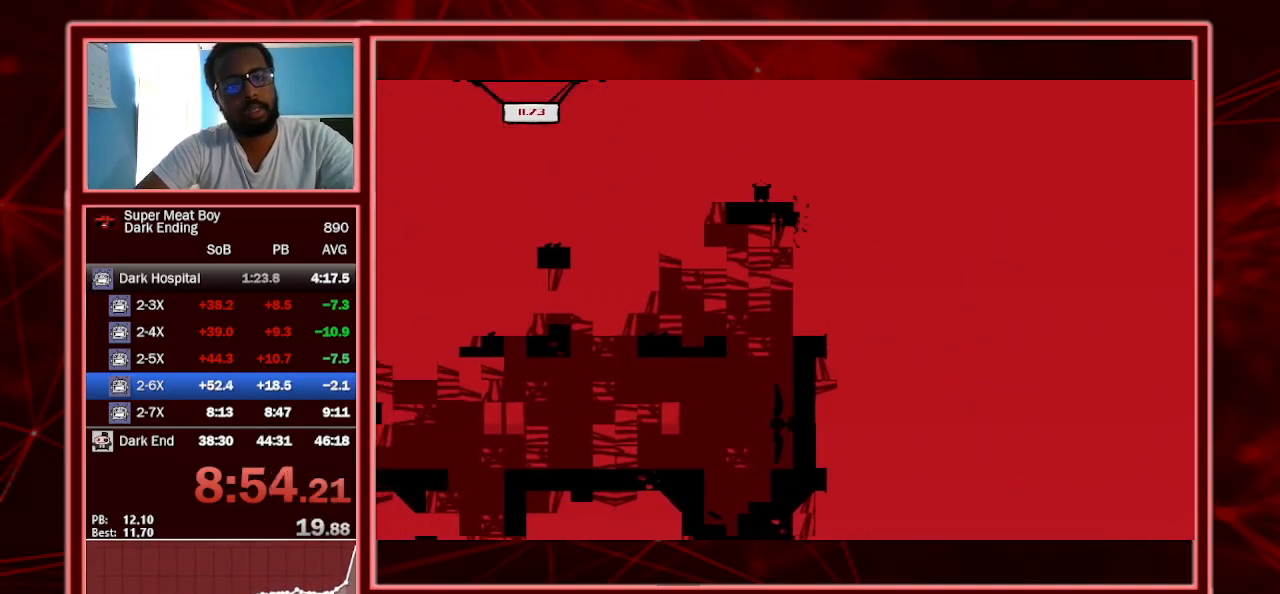
{"keys": ["left", "shift"], "events": [[33, "space", "down"], [267, "space", "up"]]}
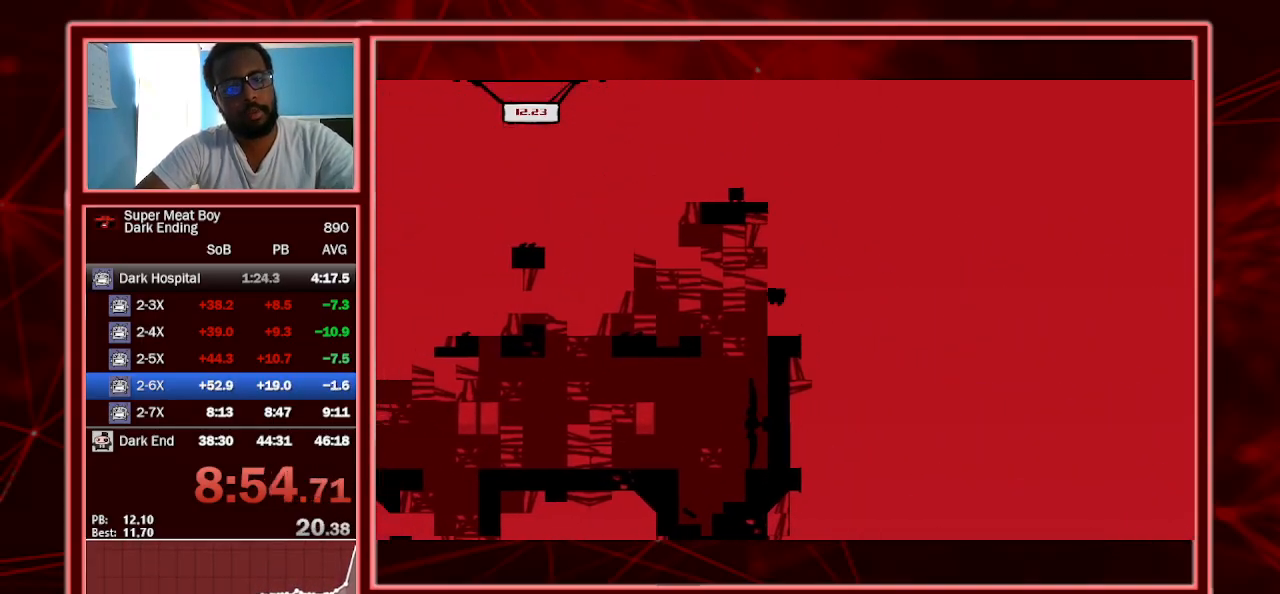
{"keys": ["shift"], "events": [[300, "space", "down"], [467, "left", "up"], [467, "space", "up"]]}
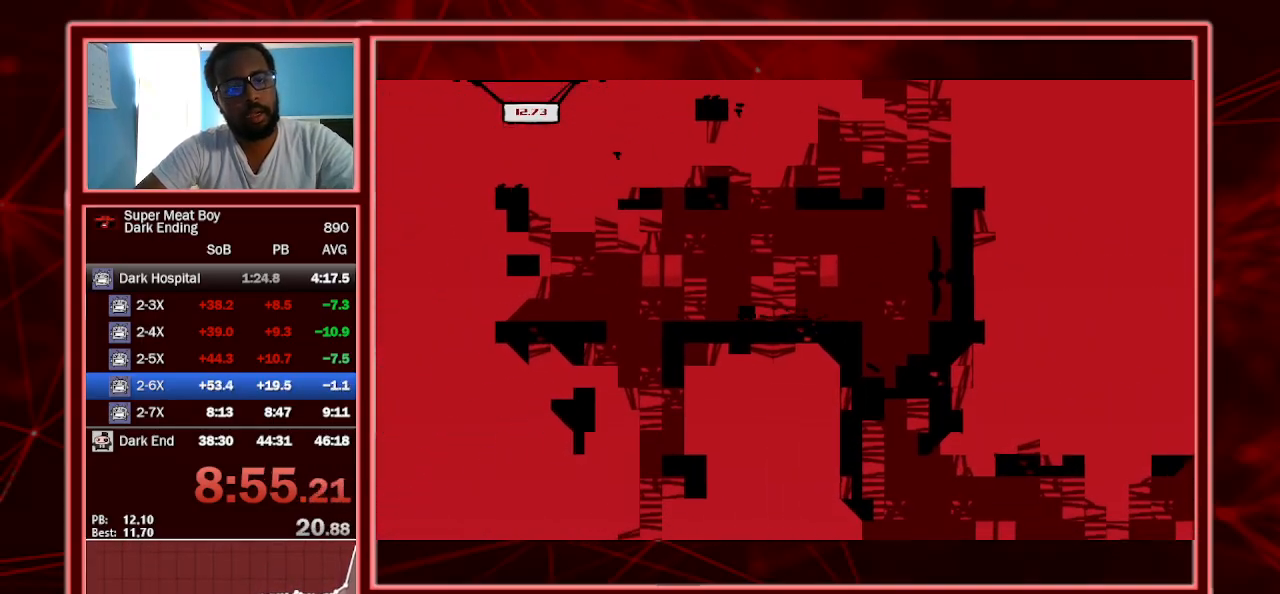
{"keys": ["right", "shift", "space"], "events": [[67, "right", "down"], [167, "right", "up"], [400, "right", "down"], [400, "space", "down"]]}
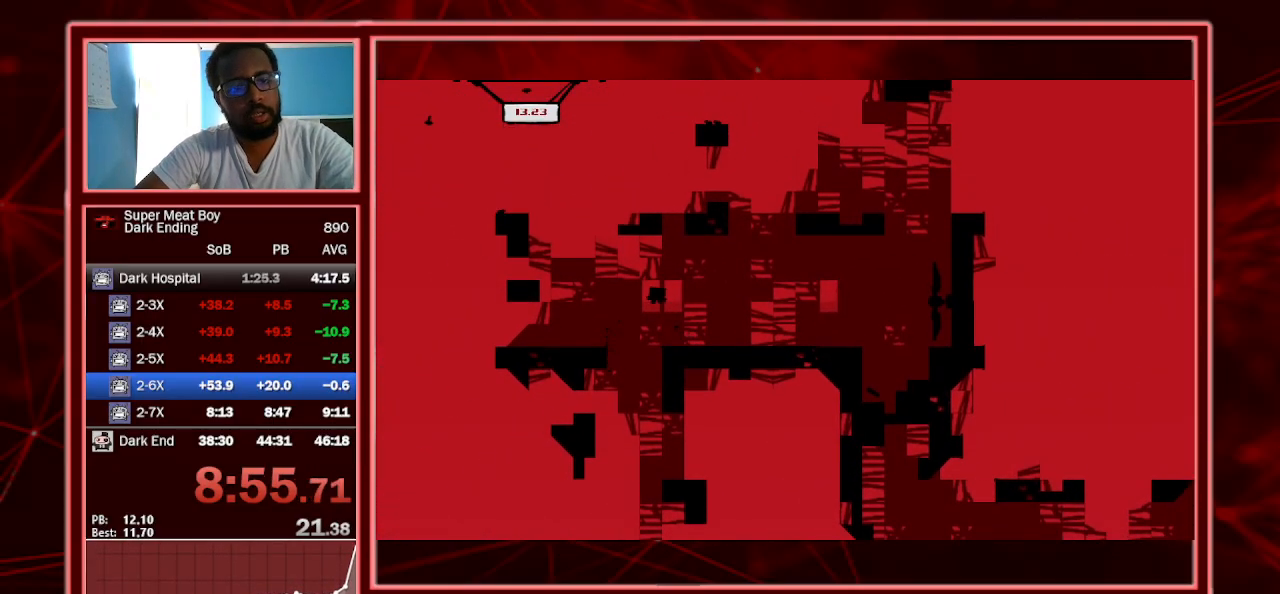
{"keys": ["right", "shift"], "events": [[133, "left", "down"], [133, "right", "up"], [167, "space", "up"], [367, "left", "up"], [400, "right", "down"]]}
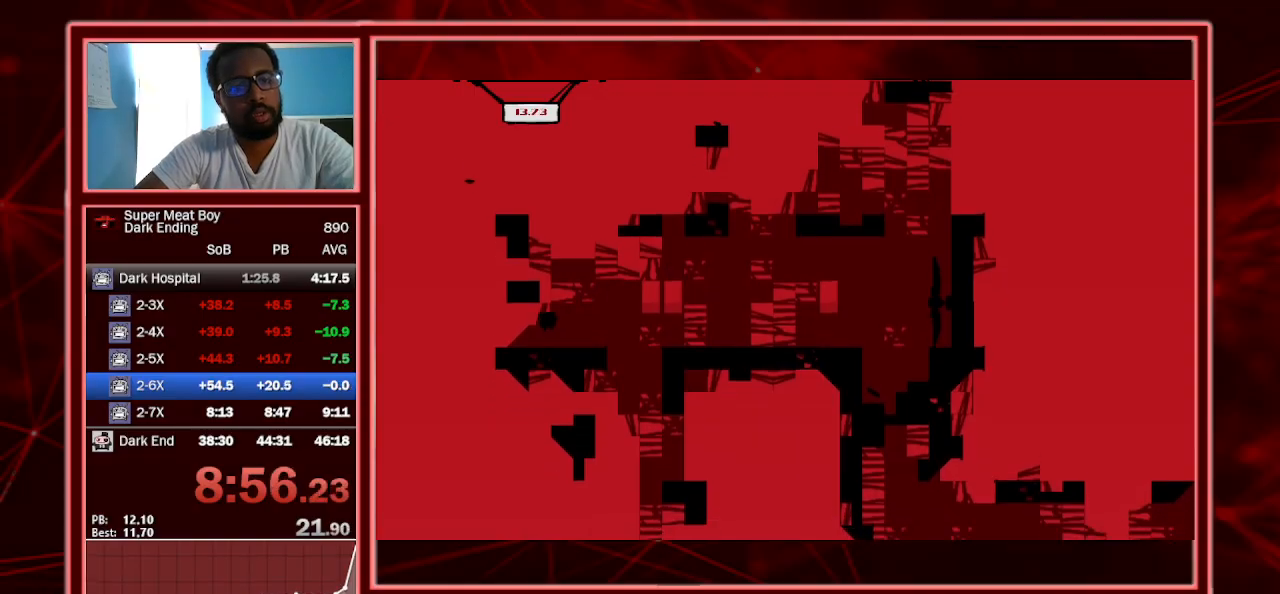
{"keys": ["right", "shift", "space"], "events": [[200, "space", "down"]]}
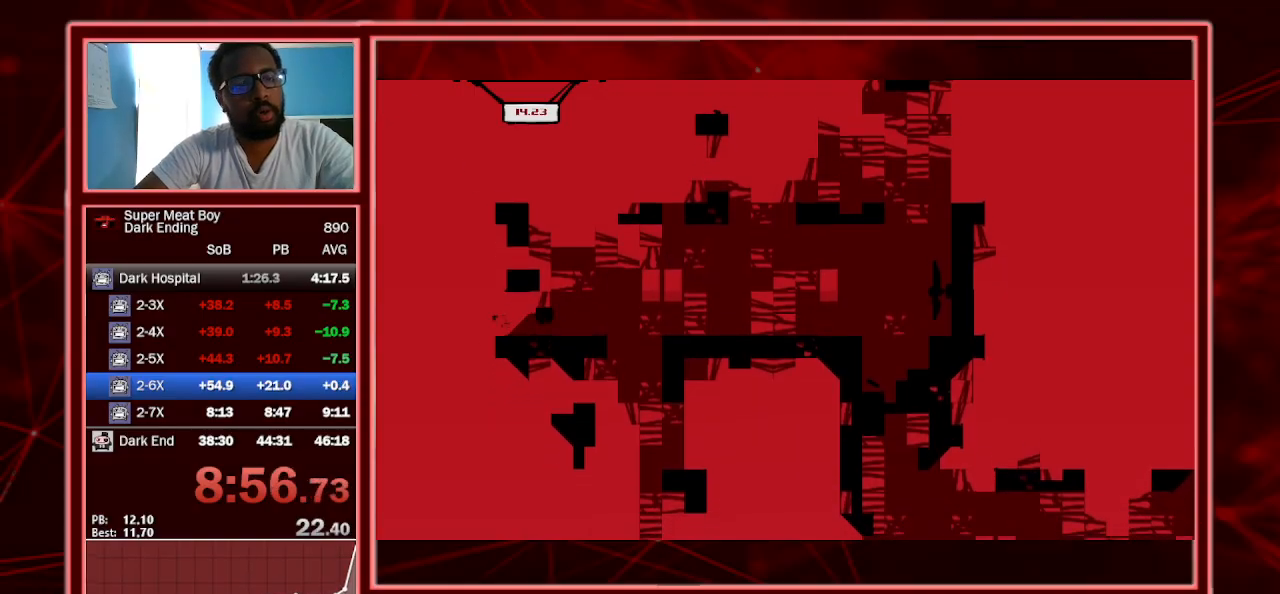
{"keys": ["left", "shift", "space"], "events": [[100, "left", "down"], [100, "right", "up"], [100, "space", "up"], [200, "right", "down"], [267, "left", "up"], [300, "space", "down"], [500, "left", "down"], [500, "right", "up"]]}
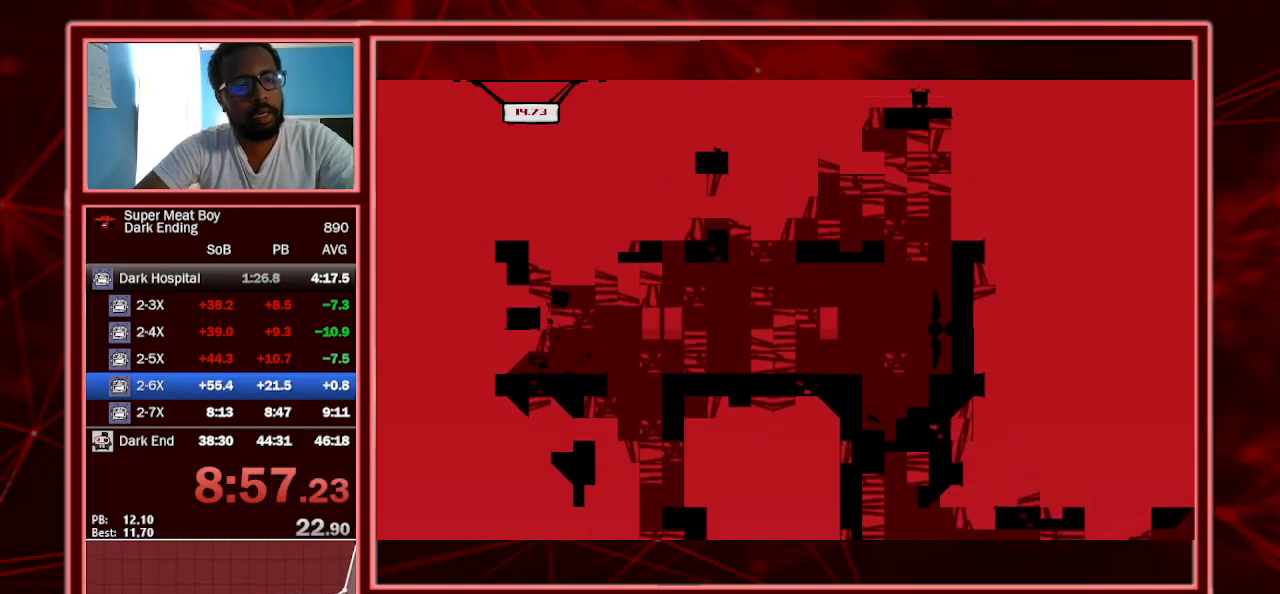
{"keys": ["right", "shift", "space"], "events": [[367, "space", "up"], [400, "space", "down"], [467, "right", "down"], [500, "left", "up"]]}
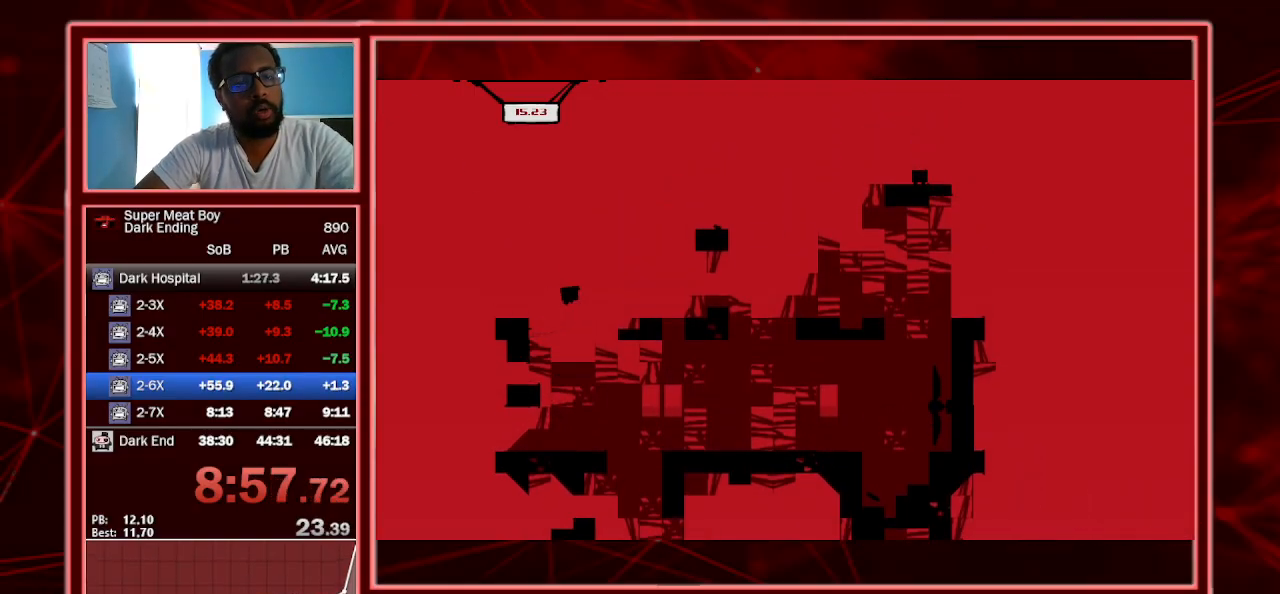
{"keys": ["right"], "events": [[367, "space", "up"], [433, "shift", "up"]]}
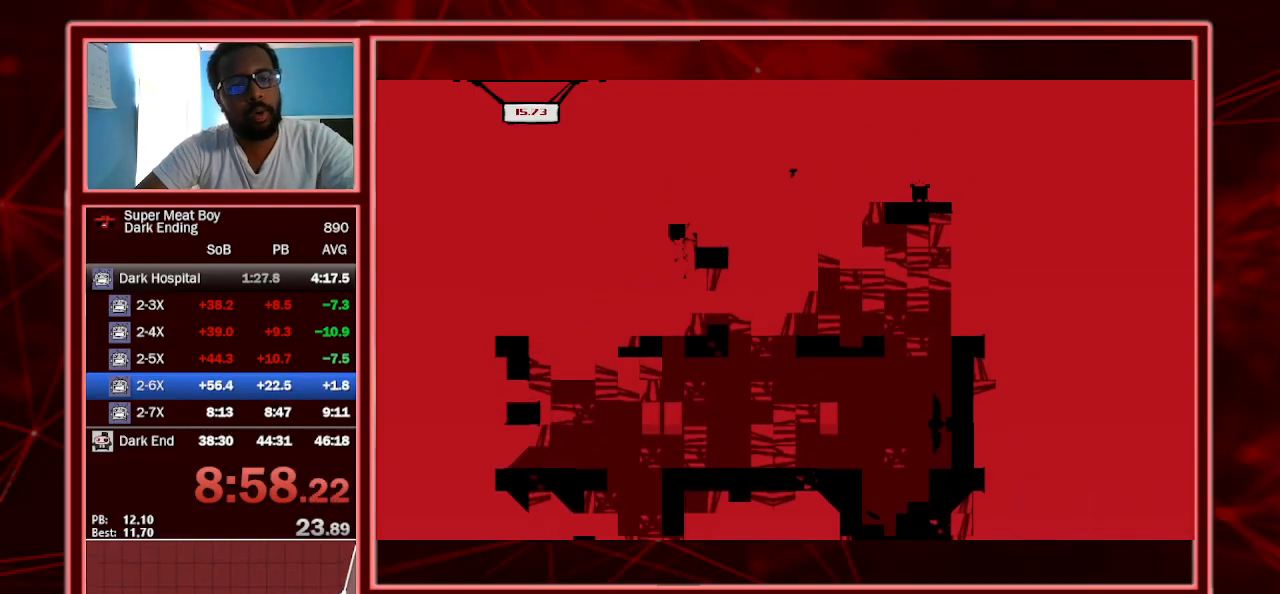
{"keys": ["right", "shift"], "events": [[33, "shift", "down"], [33, "space", "down"], [500, "space", "up"]]}
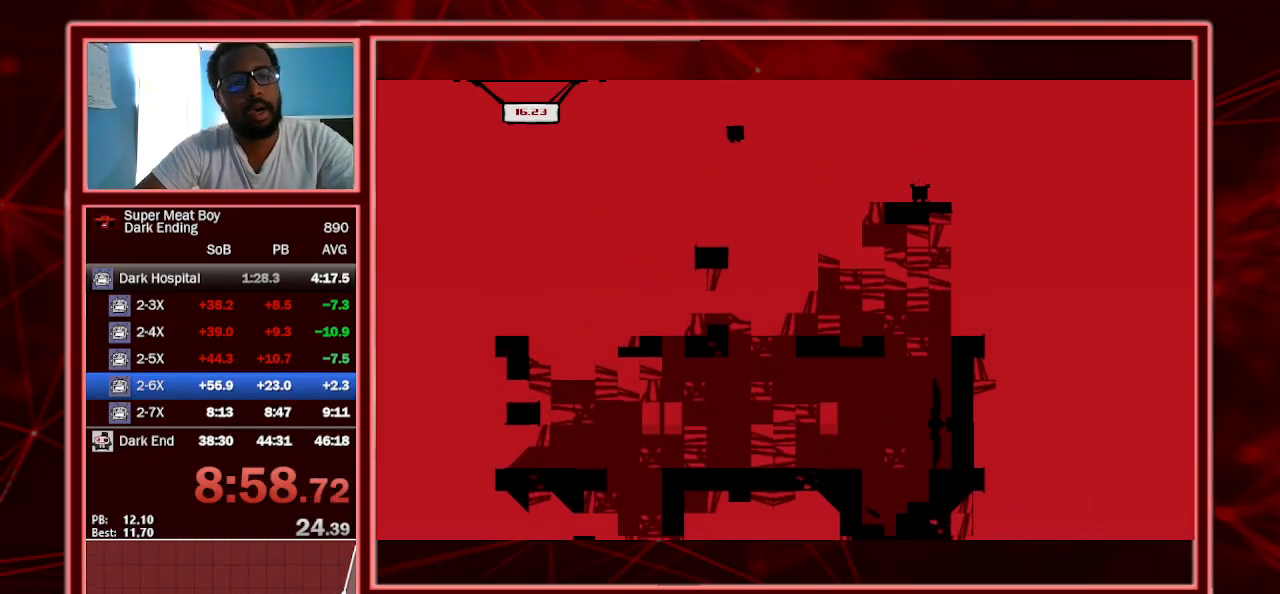
{"keys": ["right", "shift"], "events": []}
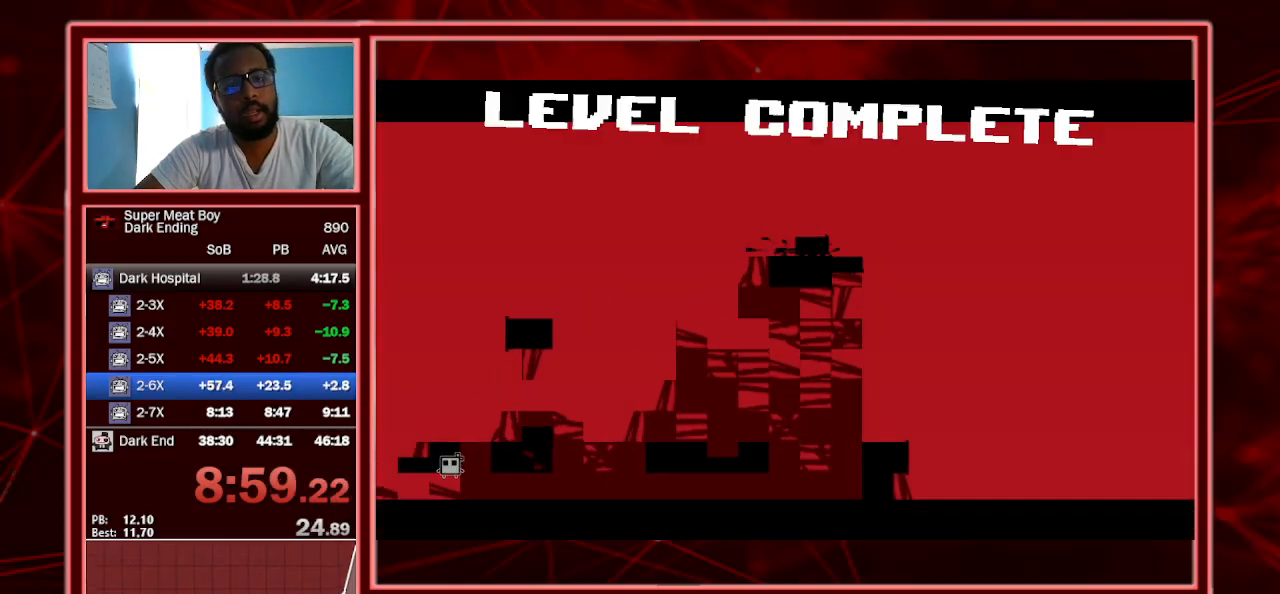
{"keys": ["shift"], "events": [[33, "a", "down"], [200, "a", "up"], [200, "right", "up"]]}
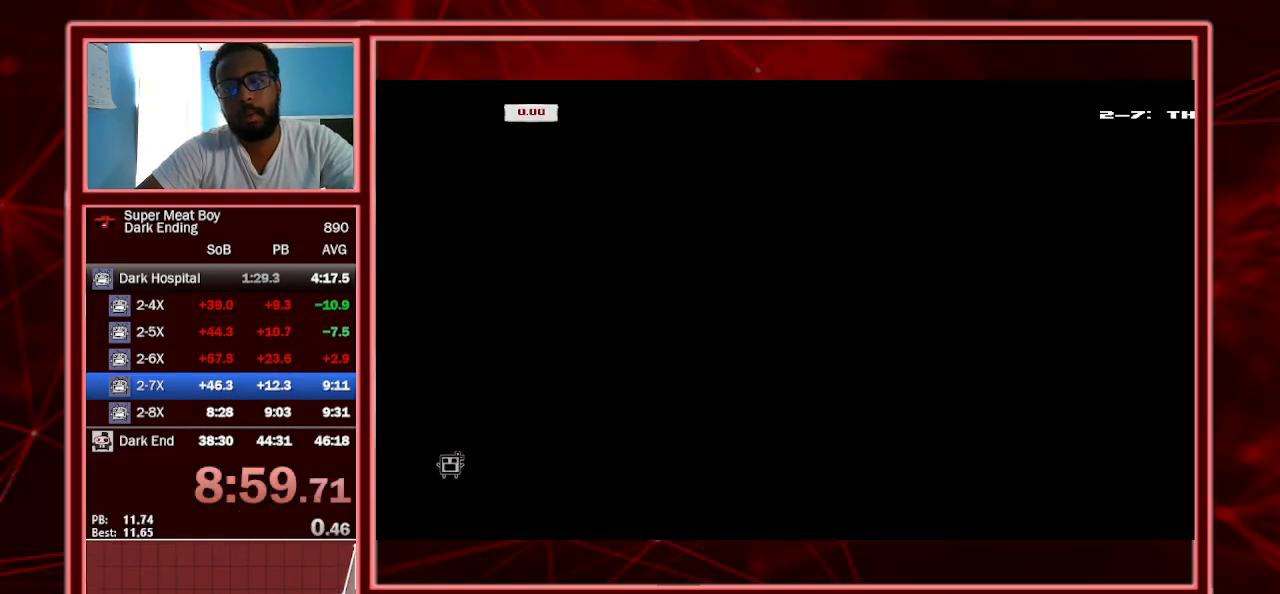
{"keys": ["shift"], "events": []}
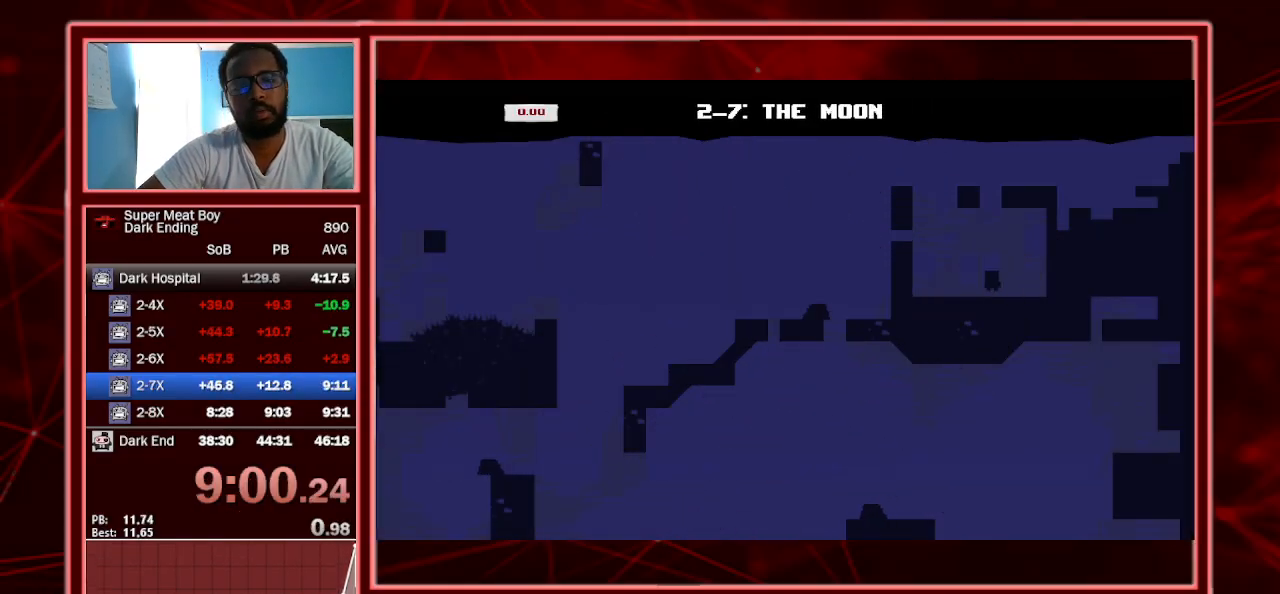
{"keys": ["left", "shift"], "events": [[67, "left", "down"]]}
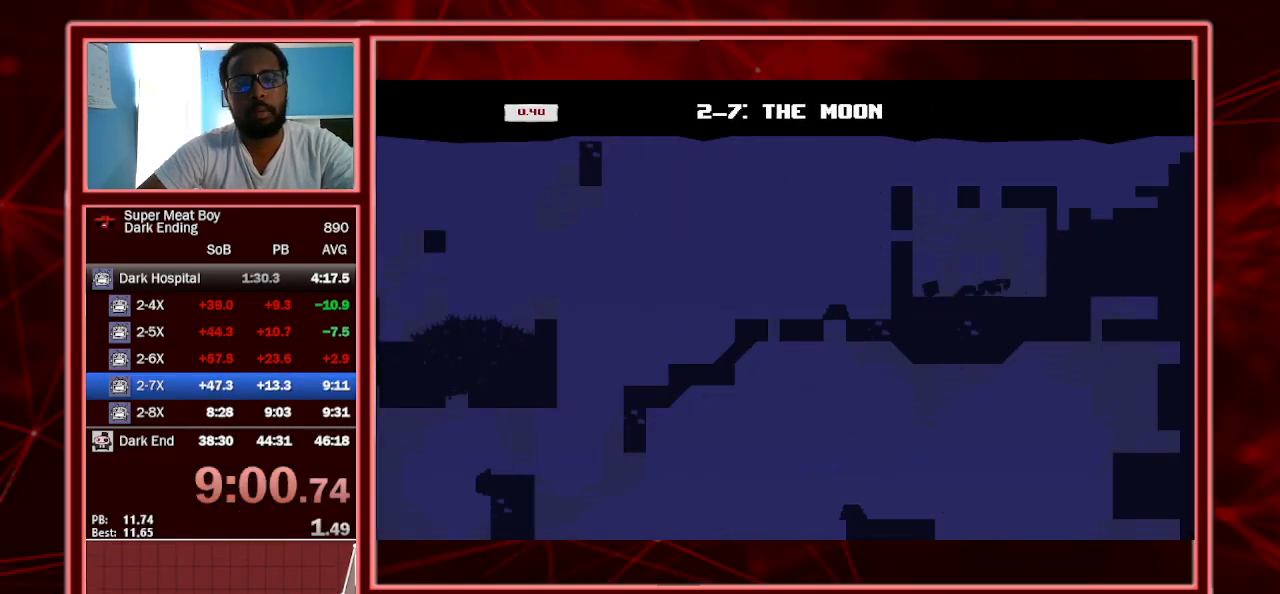
{"keys": ["left", "shift", "space"], "events": [[100, "space", "down"]]}
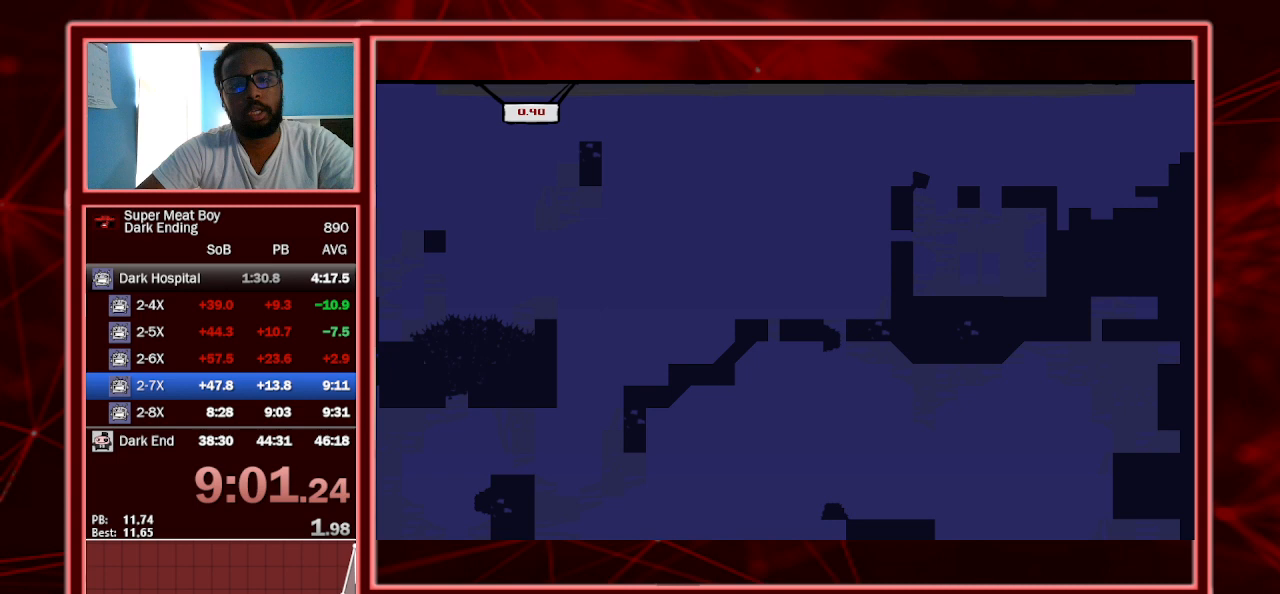
{"keys": ["left", "shift"], "events": [[100, "shift", "up"], [167, "space", "up"], [300, "shift", "down"]]}
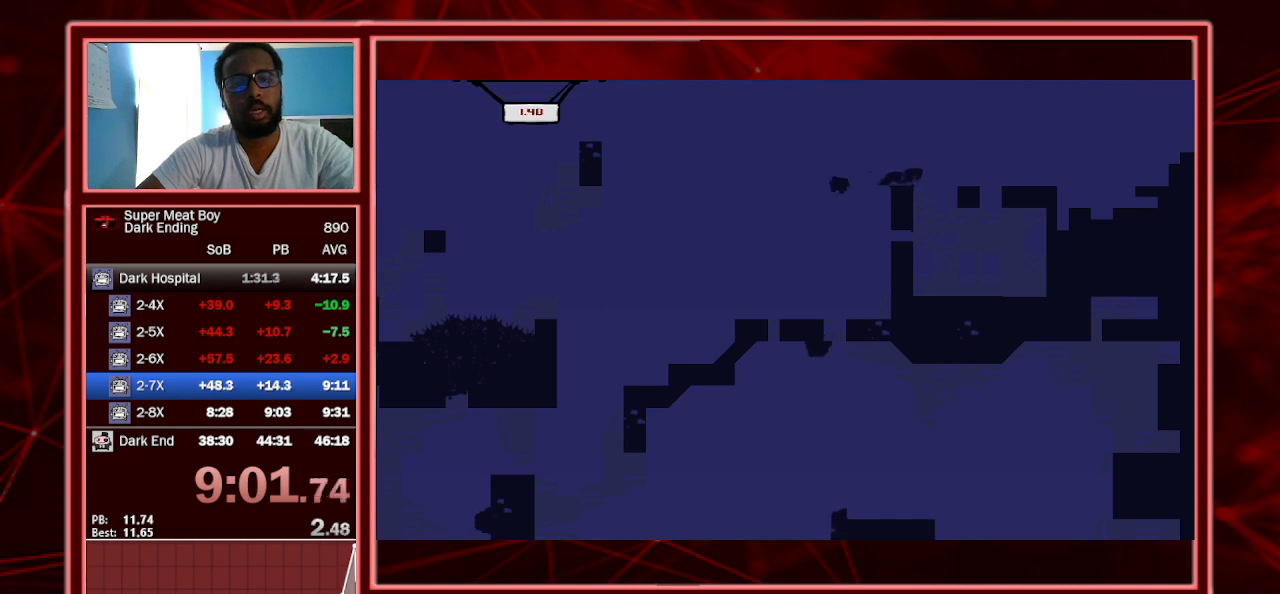
{"keys": ["left", "shift"], "events": [[233, "left", "up"], [233, "right", "down"], [467, "right", "up"], [500, "left", "down"]]}
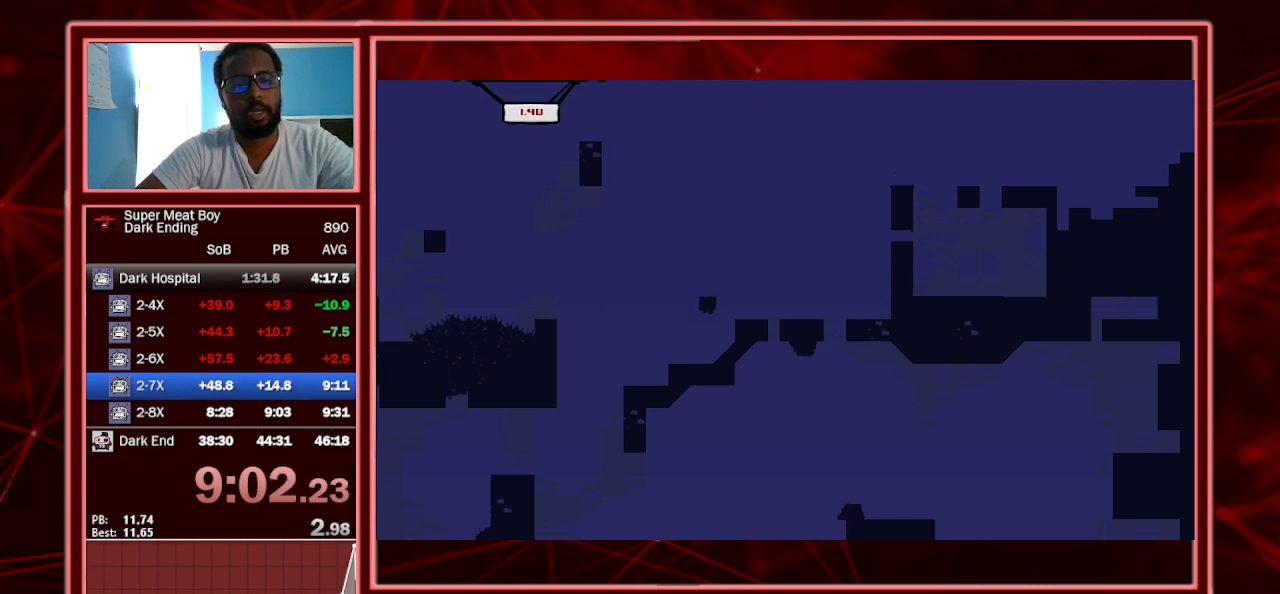
{"keys": ["left", "shift"], "events": []}
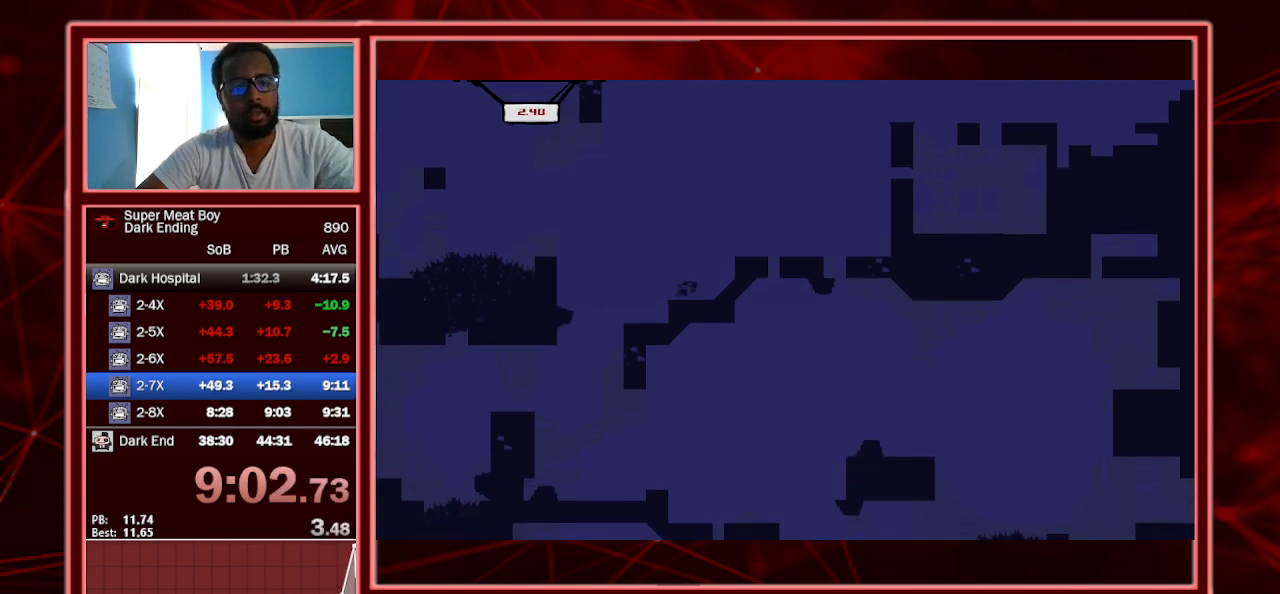
{"keys": ["left", "shift"], "events": []}
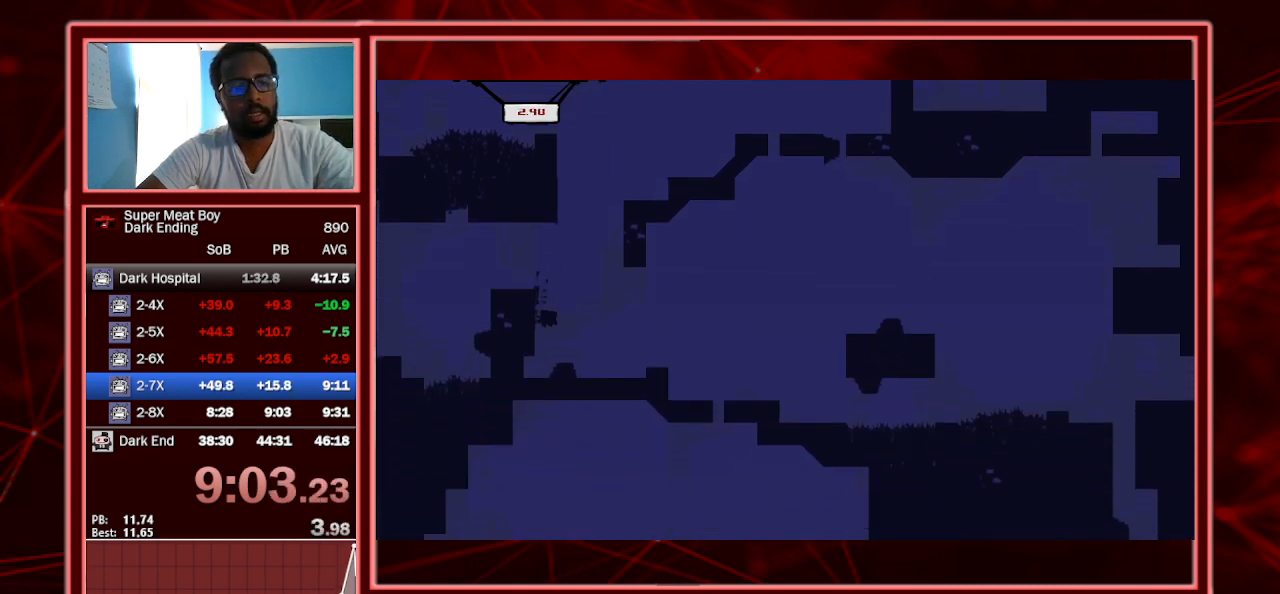
{"keys": ["left", "shift"], "events": [[33, "space", "down"], [267, "space", "up"]]}
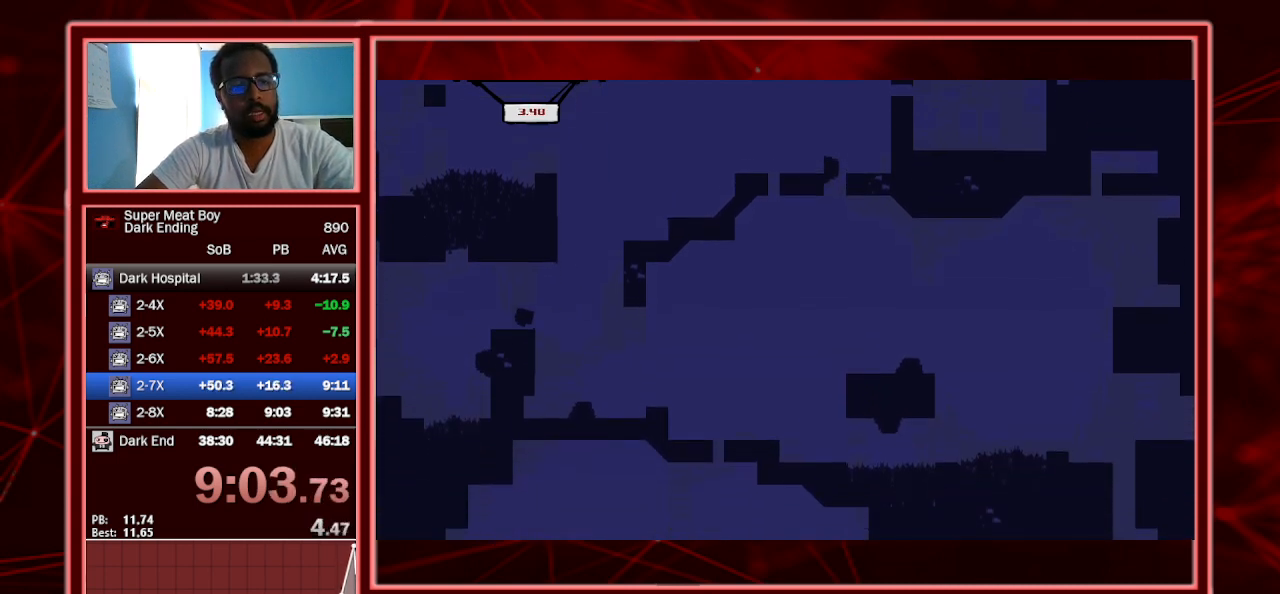
{"keys": ["shift"], "events": [[233, "left", "up"], [233, "right", "down"], [433, "right", "up"]]}
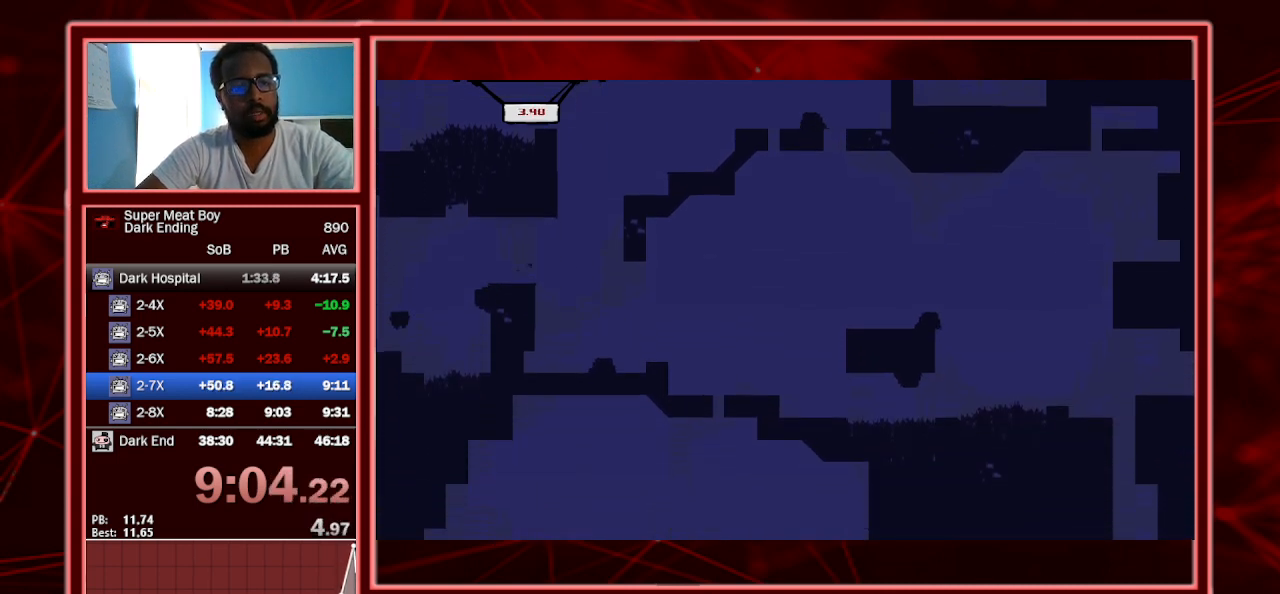
{"keys": [], "events": [[233, "left", "down"], [433, "left", "up"], [500, "shift", "up"]]}
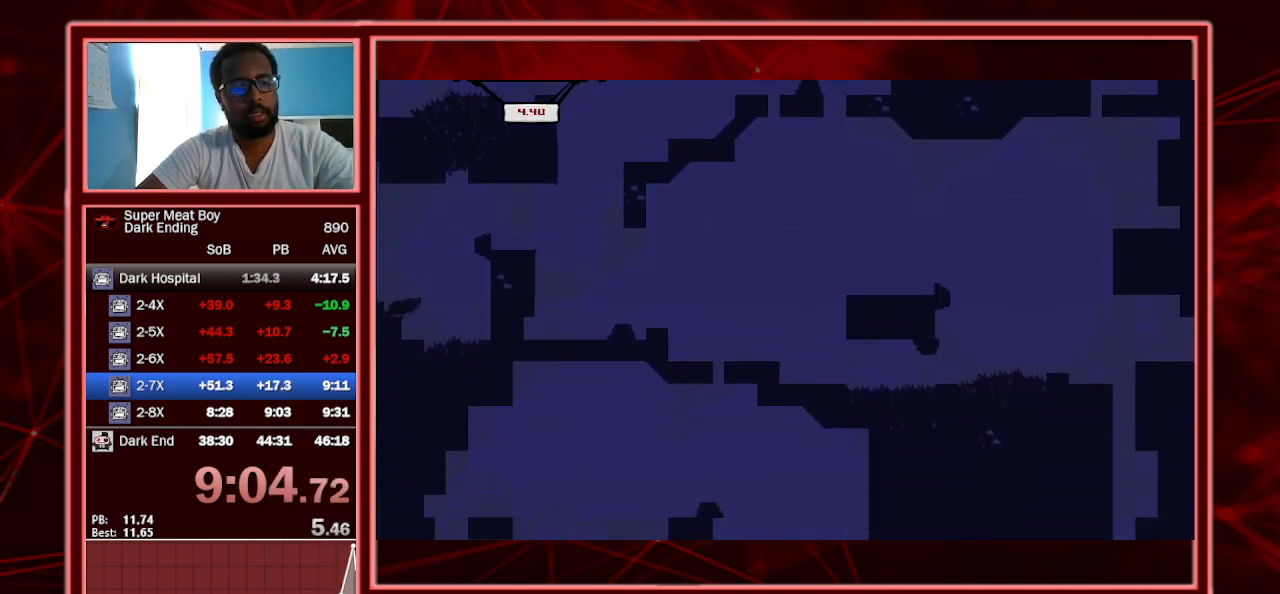
{"keys": ["right", "shift"], "events": [[167, "shift", "down"], [200, "left", "down"], [400, "right", "down"], [433, "left", "up"]]}